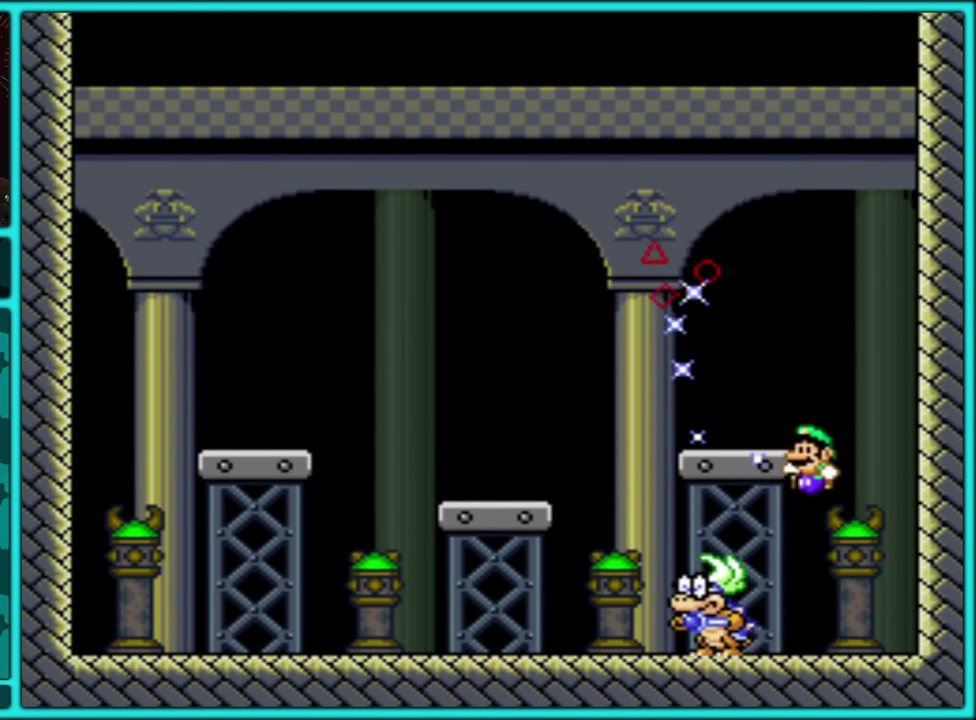
Gameplay with a controller (Nintendo layout); each line is a JSON object with the inputs held at the frame after it. "events" lists button and stick changes between this image and that frame as [ms after this image, input, new state], when the widget could be followed in between. Not read: L3 R3.
{"buttons": ["B", "Y"], "events": [[17, "DPAD_LEFT", "up"], [83, "DPAD_RIGHT", "down"], [150, "DPAD_RIGHT", "up"], [267, "DPAD_LEFT", "down"], [300, "B", "down"], [400, "DPAD_LEFT", "up"]]}
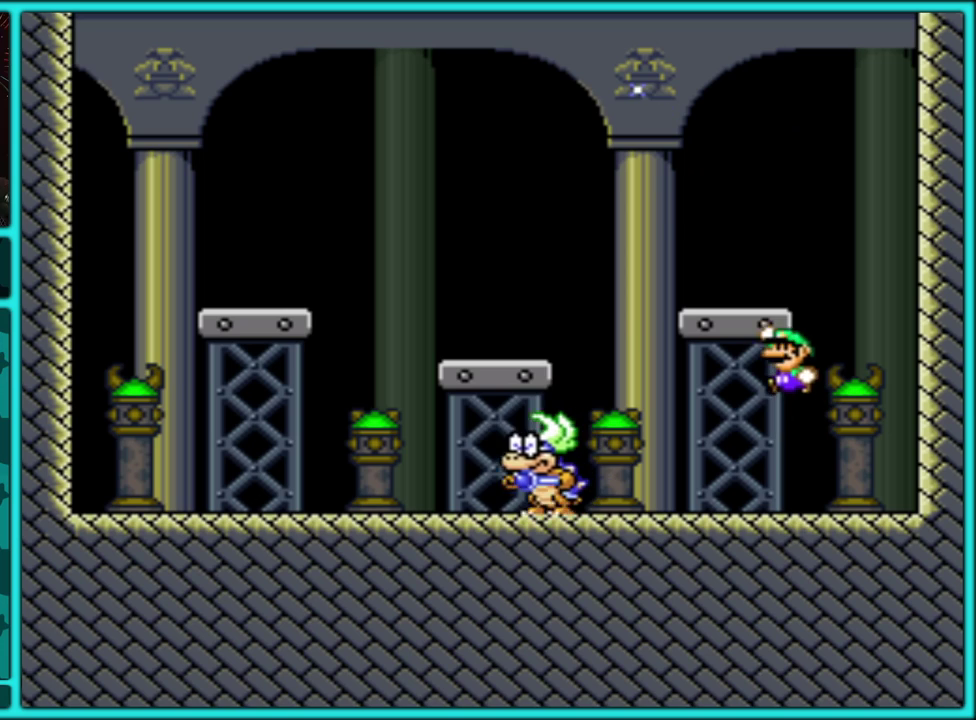
{"buttons": ["B", "Y", "DPAD_LEFT"], "events": [[100, "DPAD_LEFT", "down"], [133, "B", "up"], [150, "DPAD_LEFT", "up"], [283, "DPAD_LEFT", "down"], [400, "B", "down"]]}
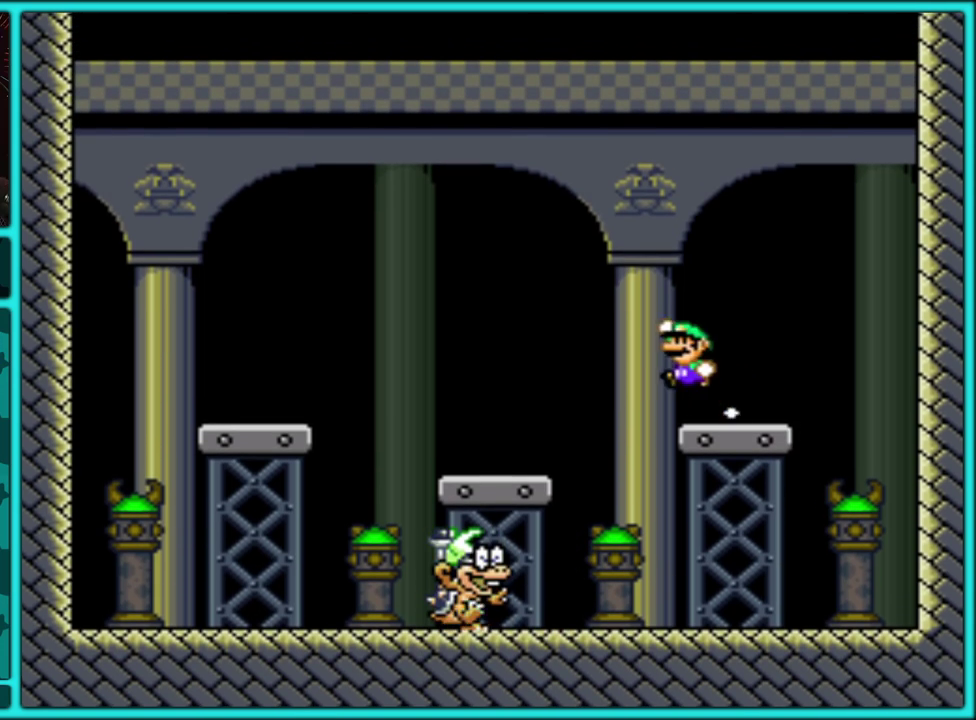
{"buttons": ["B", "Y", "DPAD_LEFT"], "events": [[200, "DPAD_LEFT", "up"], [417, "DPAD_LEFT", "down"]]}
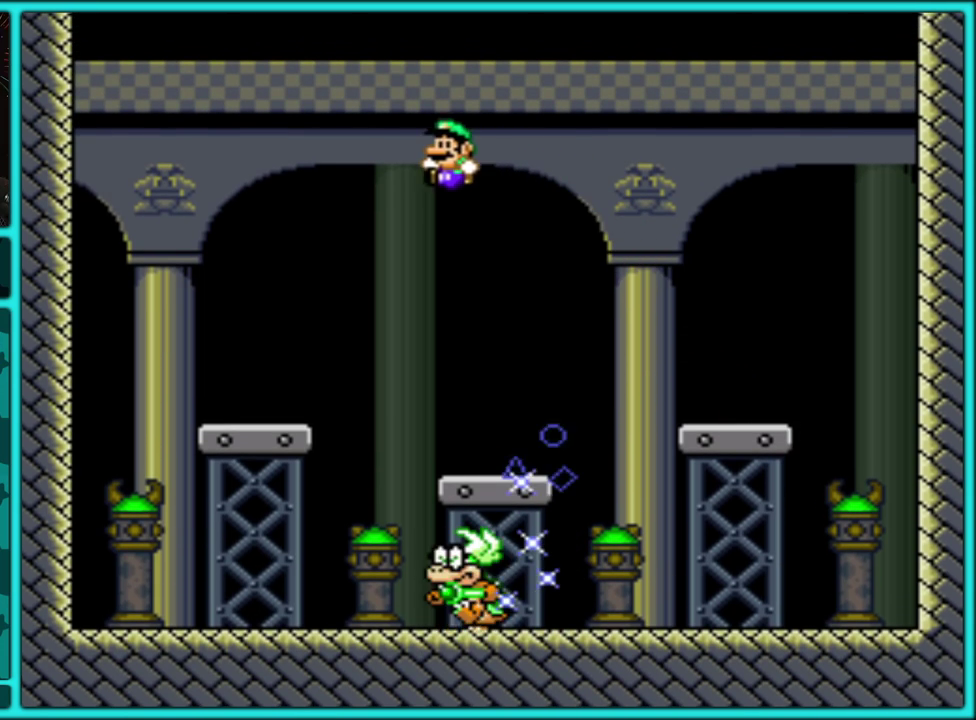
{"buttons": ["Y"], "events": [[233, "B", "up"], [267, "DPAD_LEFT", "up"], [317, "DPAD_RIGHT", "down"], [450, "DPAD_RIGHT", "up"]]}
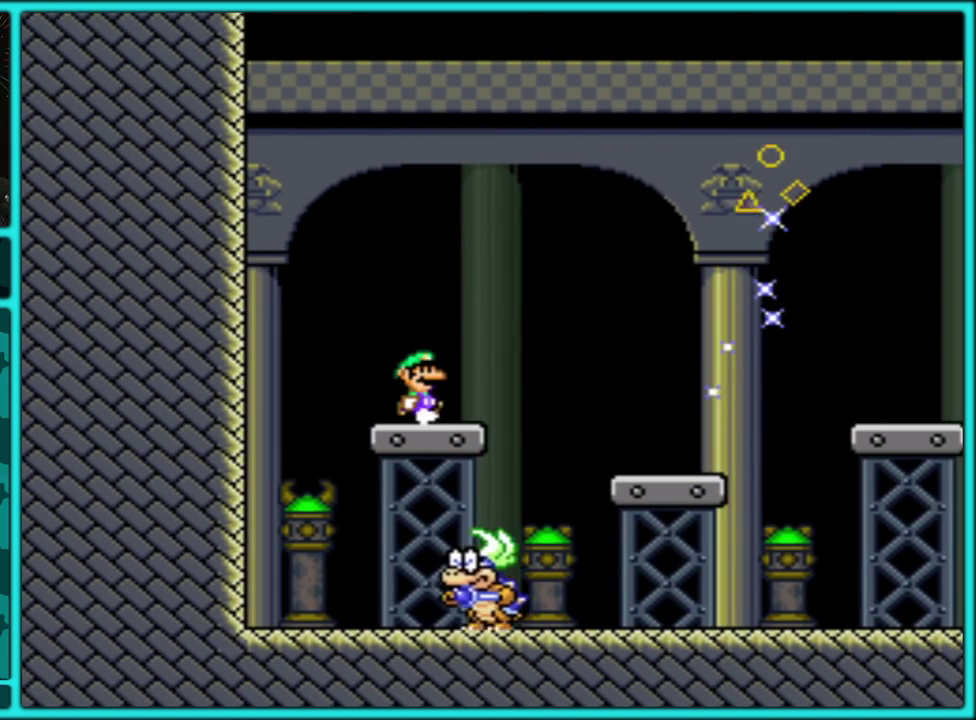
{"buttons": ["B", "Y"], "events": [[33, "DPAD_RIGHT", "down"], [83, "DPAD_RIGHT", "up"], [100, "B", "down"], [133, "DPAD_LEFT", "down"], [483, "DPAD_LEFT", "up"]]}
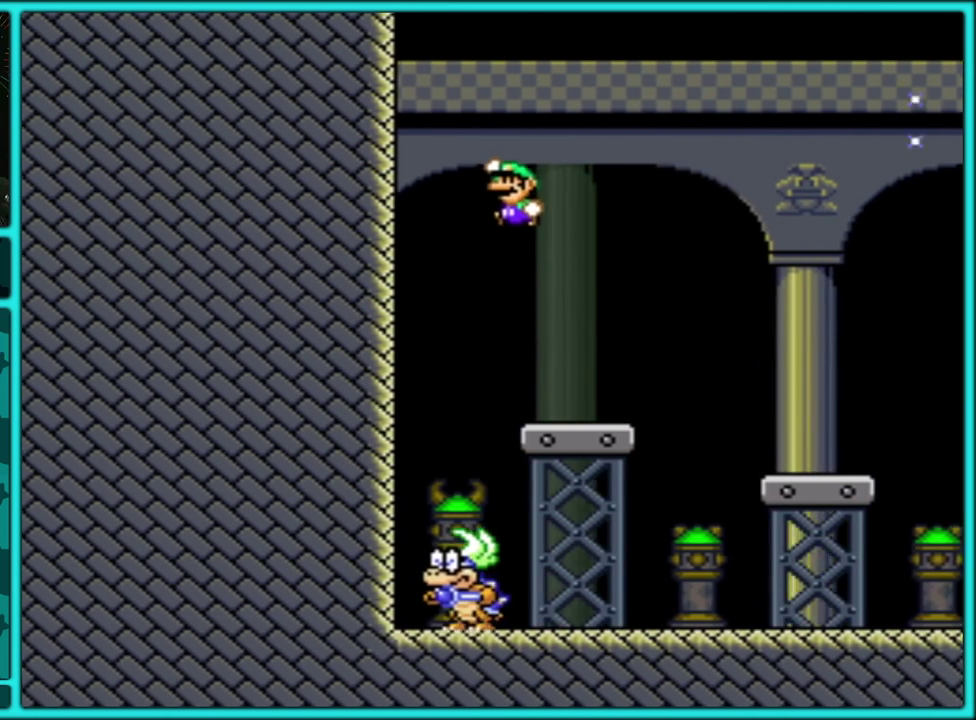
{"buttons": ["B", "Y", "DPAD_LEFT"], "events": [[17, "B", "up"], [50, "DPAD_RIGHT", "down"], [150, "DPAD_RIGHT", "up"], [350, "DPAD_RIGHT", "down"], [383, "B", "down"], [450, "DPAD_LEFT", "down"], [450, "DPAD_RIGHT", "up"]]}
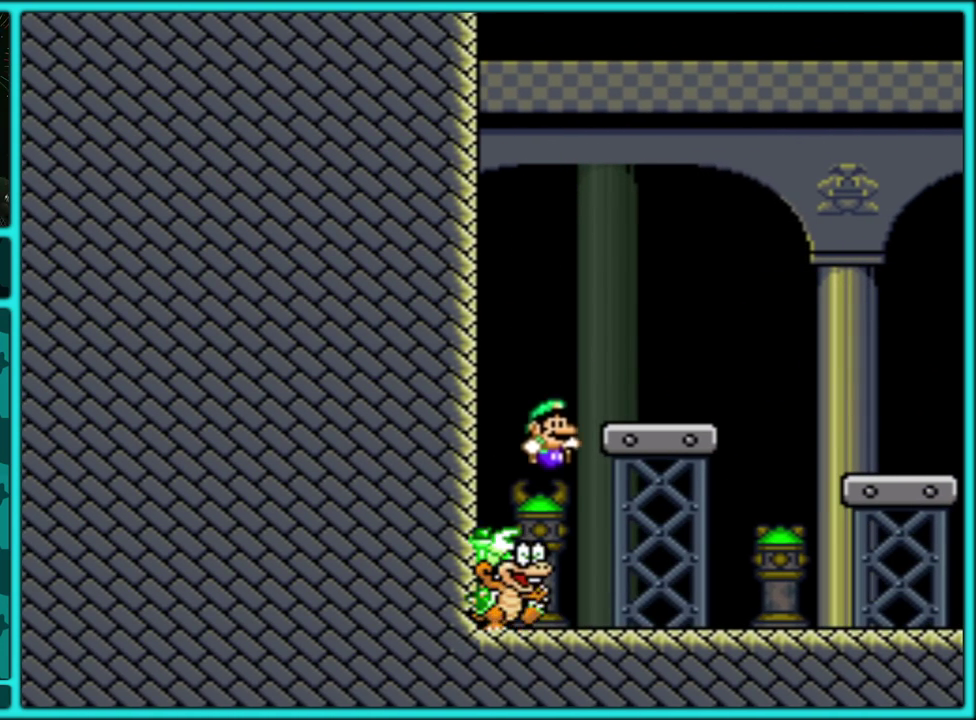
{"buttons": ["B", "Y", "DPAD_RIGHT"], "events": [[183, "DPAD_LEFT", "up"], [217, "DPAD_RIGHT", "down"]]}
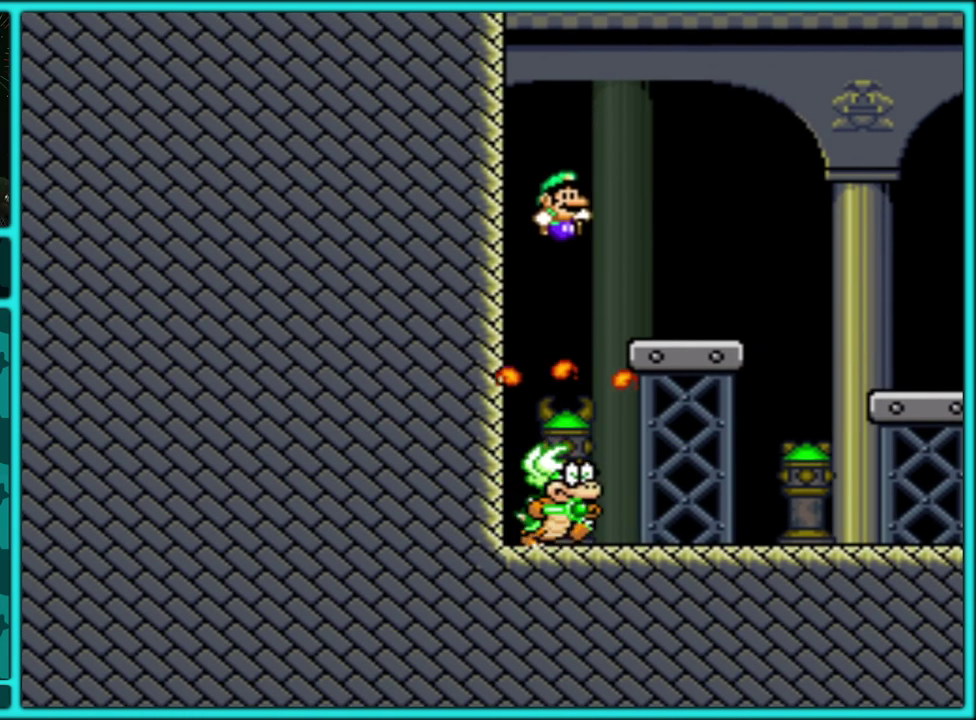
{"buttons": ["Y", "DPAD_LEFT"], "events": [[100, "DPAD_UP", "down"], [133, "DPAD_RIGHT", "up"], [150, "DPAD_LEFT", "down"], [150, "DPAD_UP", "up"], [283, "DPAD_LEFT", "up"], [300, "DPAD_RIGHT", "down"], [317, "B", "up"], [433, "DPAD_LEFT", "down"], [433, "DPAD_RIGHT", "up"]]}
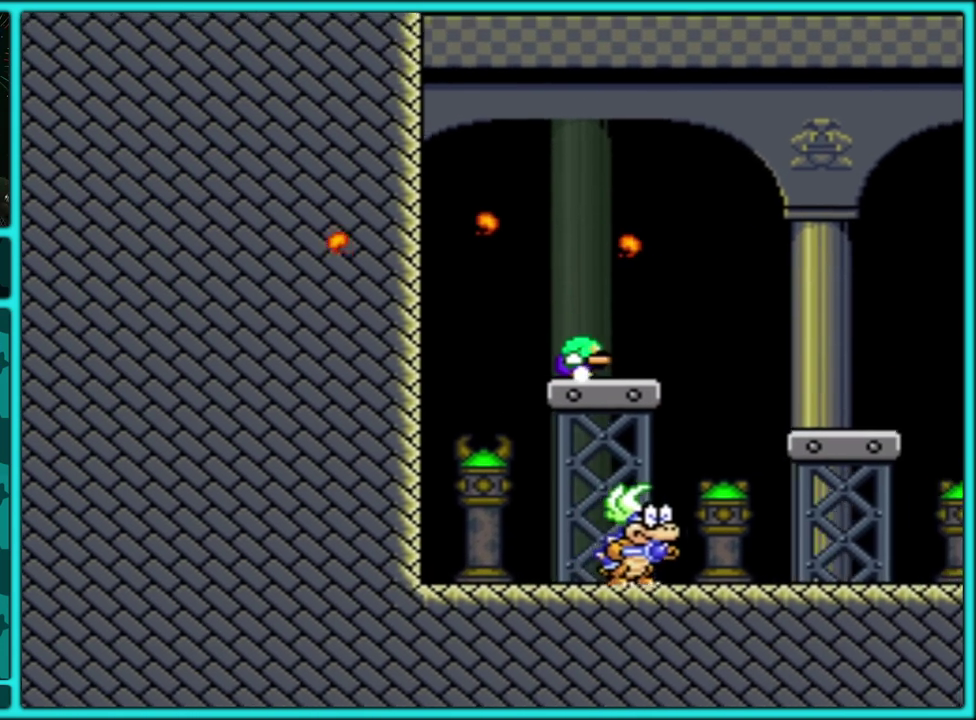
{"buttons": ["Y", "DPAD_RIGHT"], "events": [[17, "B", "down"], [150, "DPAD_LEFT", "up"], [167, "B", "up"], [183, "DPAD_RIGHT", "down"], [383, "DPAD_RIGHT", "up"], [433, "DPAD_LEFT", "down"], [483, "DPAD_LEFT", "up"], [500, "DPAD_RIGHT", "down"]]}
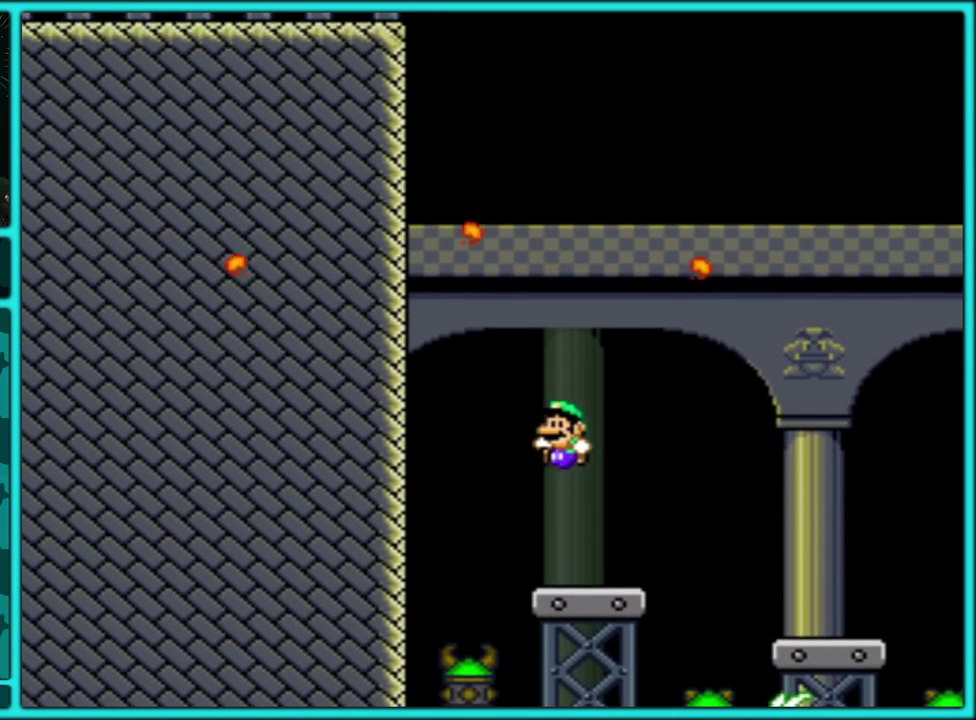
{"buttons": ["B", "Y", "DPAD_RIGHT"], "events": [[133, "DPAD_RIGHT", "up"], [167, "DPAD_LEFT", "down"], [267, "DPAD_LEFT", "up"], [283, "DPAD_RIGHT", "down"], [400, "B", "down"]]}
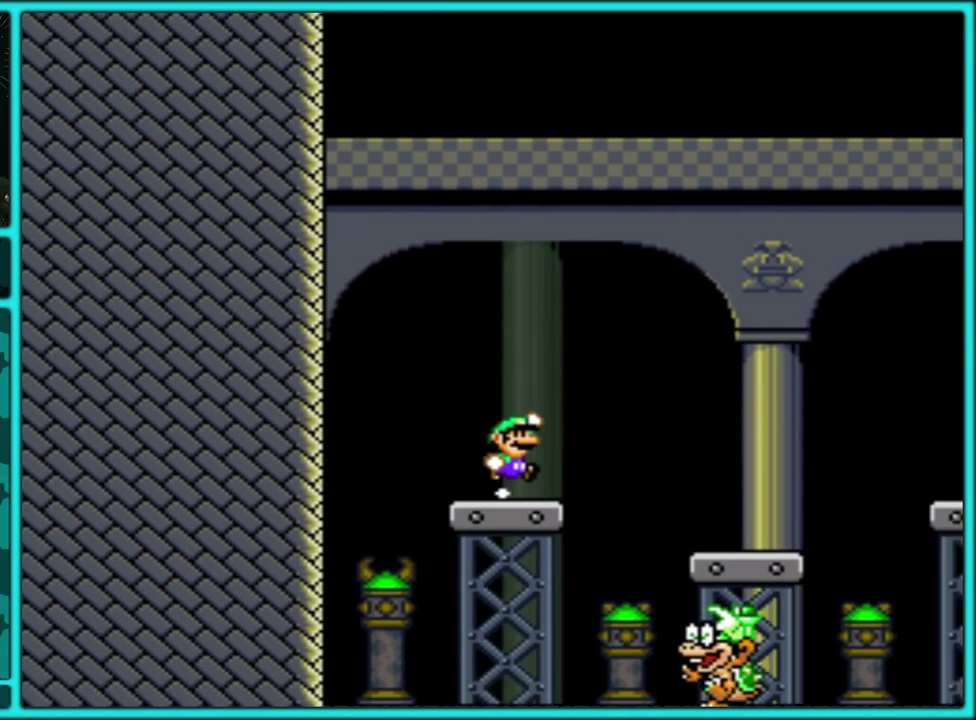
{"buttons": ["Y"], "events": [[117, "B", "up"], [367, "DPAD_LEFT", "down"], [367, "DPAD_RIGHT", "up"], [500, "DPAD_LEFT", "up"]]}
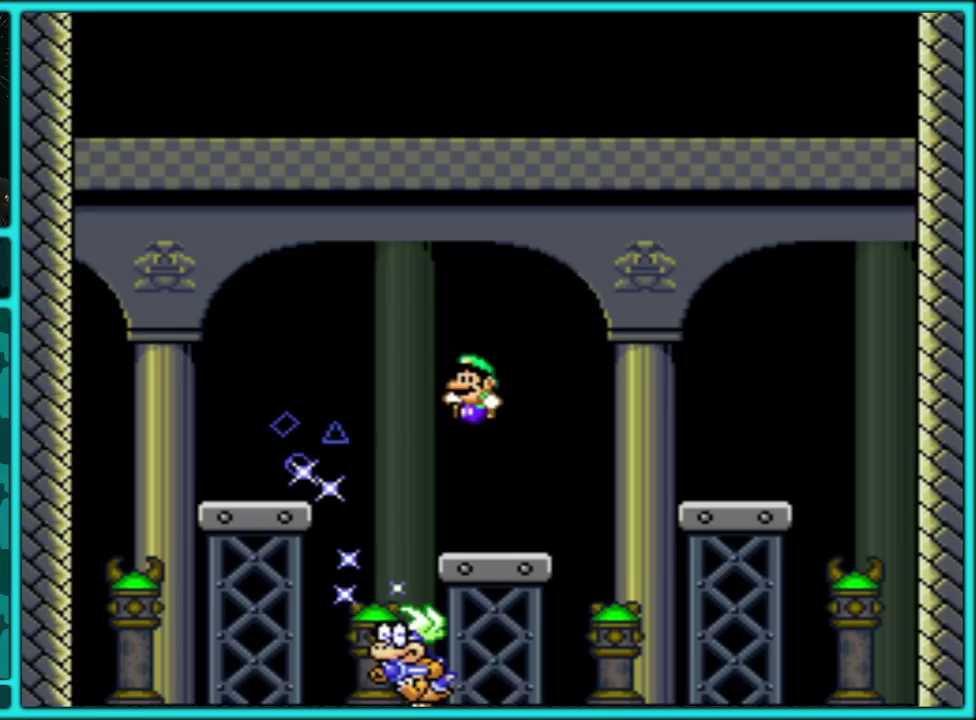
{"buttons": ["B", "Y", "DPAD_RIGHT"], "events": [[83, "DPAD_RIGHT", "down"], [217, "B", "down"]]}
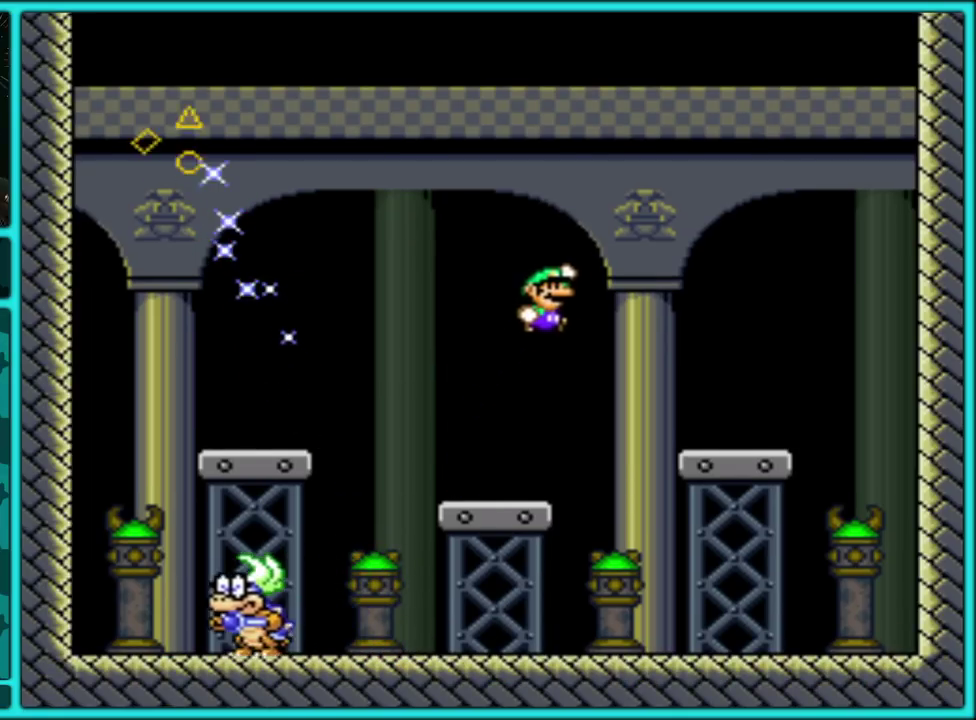
{"buttons": ["Y"], "events": [[100, "B", "up"], [233, "DPAD_RIGHT", "up"], [333, "DPAD_LEFT", "down"], [467, "DPAD_LEFT", "up"]]}
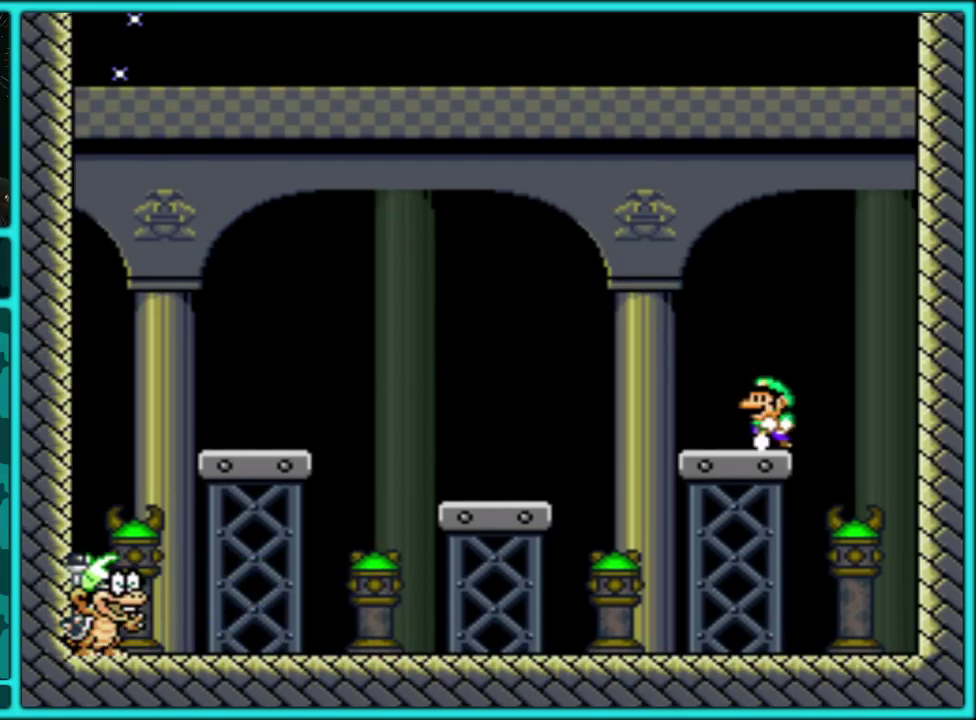
{"buttons": ["Y", "DPAD_LEFT"], "events": [[400, "DPAD_LEFT", "down"]]}
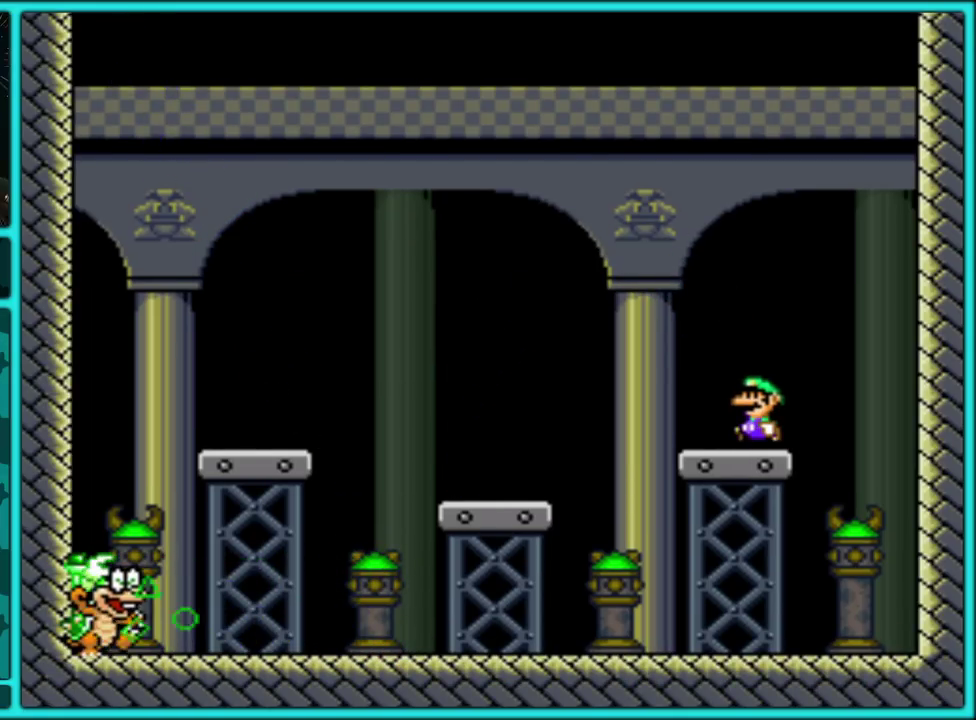
{"buttons": ["B", "Y", "DPAD_LEFT"], "events": [[67, "B", "down"]]}
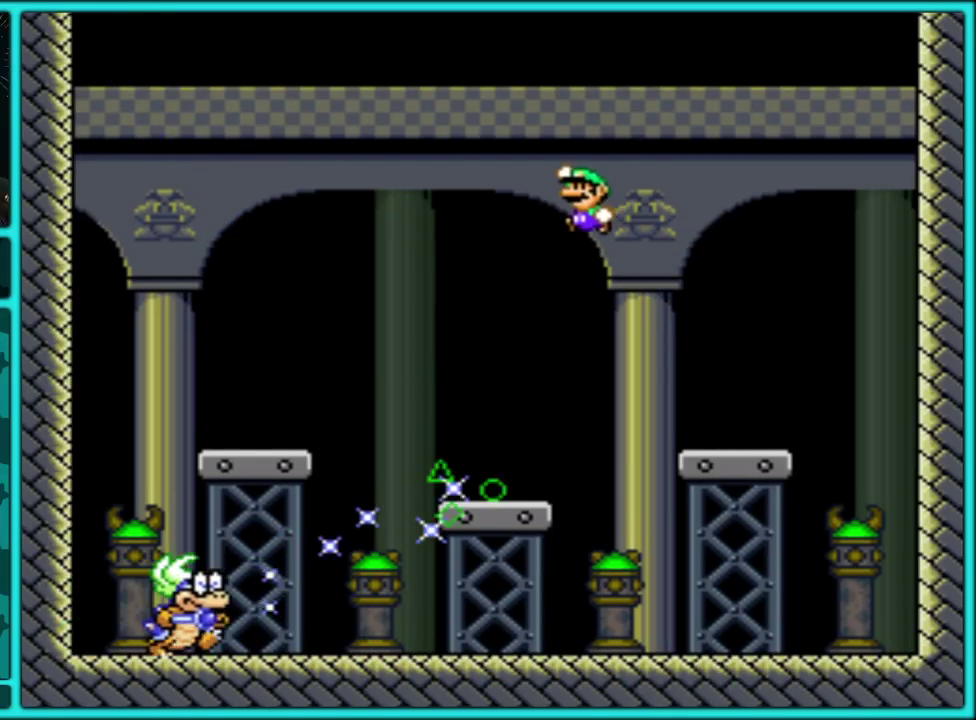
{"buttons": ["Y", "DPAD_RIGHT"], "events": [[117, "DPAD_LEFT", "up"], [117, "DPAD_RIGHT", "down"], [183, "DPAD_DOWN", "down"], [217, "DPAD_RIGHT", "up"], [250, "DPAD_DOWN", "up"], [267, "DPAD_LEFT", "down"], [367, "DPAD_LEFT", "up"], [383, "B", "up"], [383, "DPAD_RIGHT", "down"]]}
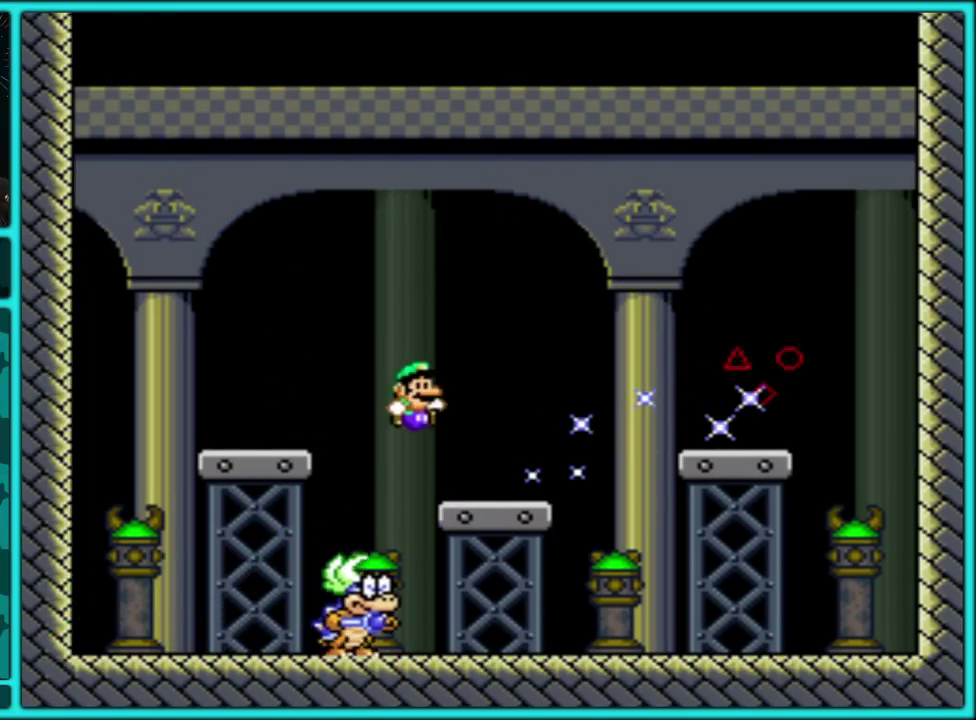
{"buttons": ["B", "Y", "DPAD_LEFT"], "events": [[17, "DPAD_RIGHT", "up"], [50, "DPAD_LEFT", "down"], [67, "B", "down"]]}
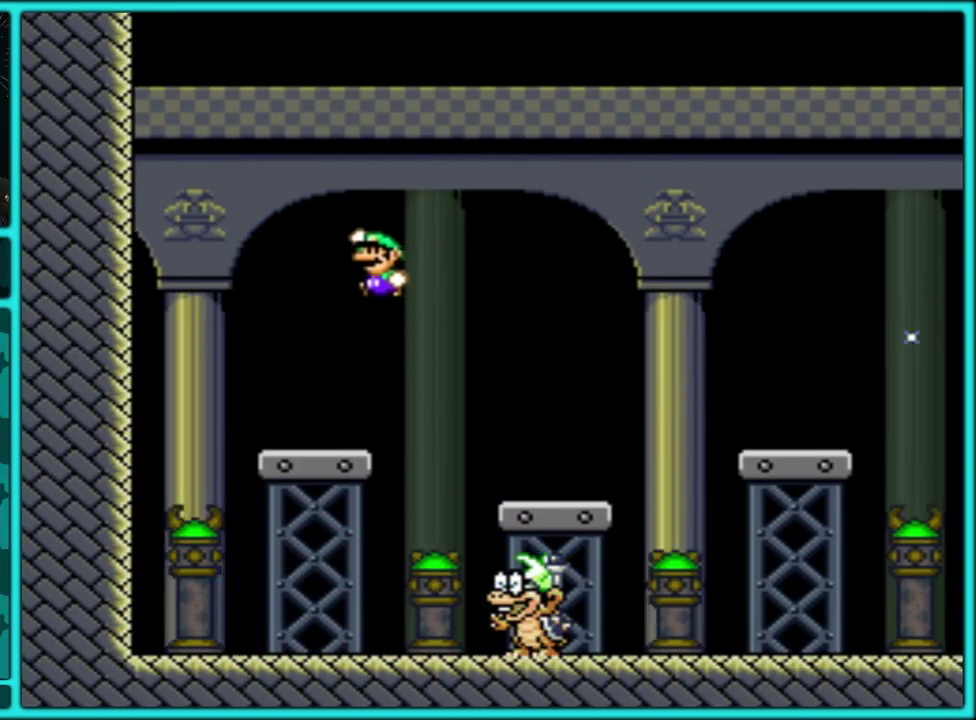
{"buttons": ["B", "Y", "DPAD_RIGHT"], "events": [[17, "B", "up"], [50, "DPAD_LEFT", "up"], [67, "DPAD_RIGHT", "down"], [250, "DPAD_RIGHT", "up"], [367, "B", "down"], [367, "DPAD_RIGHT", "down"]]}
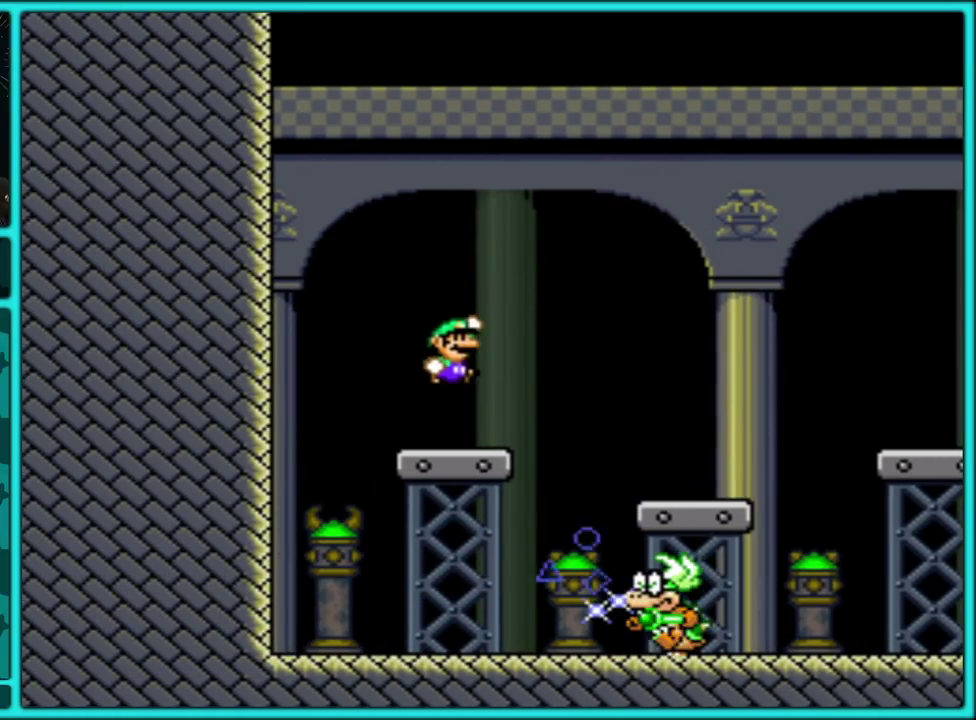
{"buttons": ["Y", "DPAD_LEFT"], "events": [[500, "B", "up"], [500, "DPAD_LEFT", "down"], [500, "DPAD_RIGHT", "up"]]}
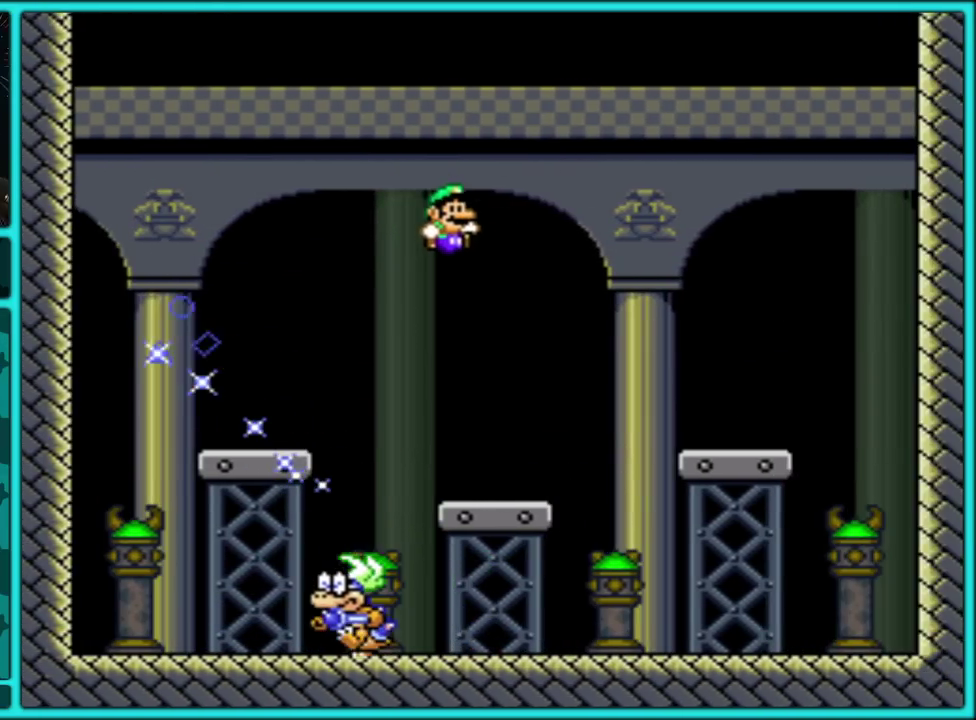
{"buttons": ["Y", "DPAD_LEFT"], "events": [[183, "DPAD_LEFT", "up"], [350, "DPAD_LEFT", "down"], [417, "B", "down"], [500, "B", "up"]]}
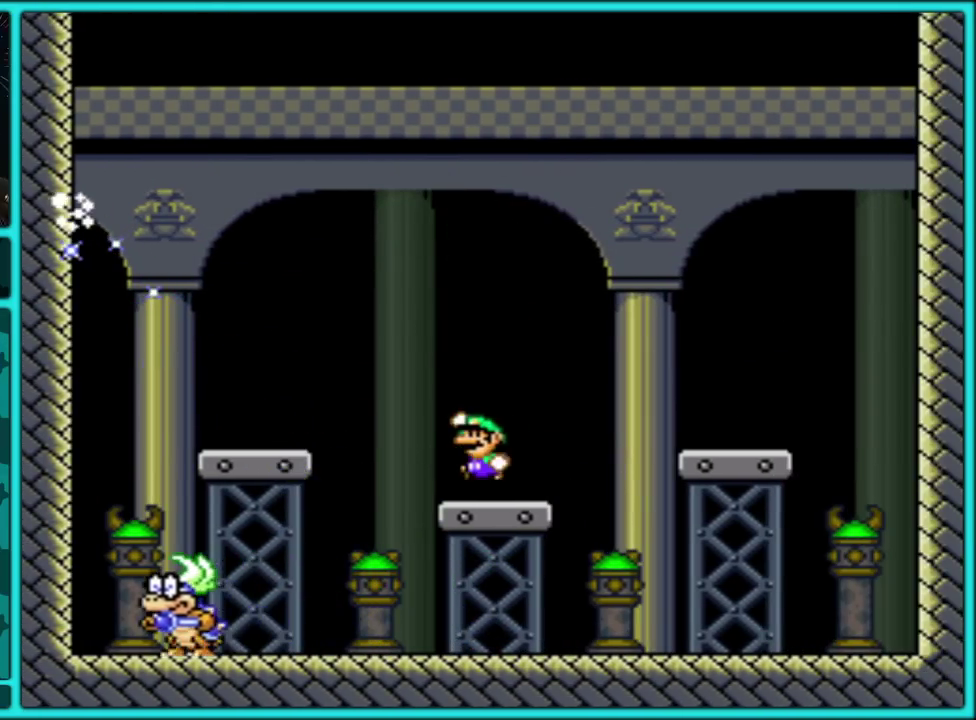
{"buttons": ["Y", "DPAD_RIGHT"], "events": [[183, "B", "down"], [383, "B", "up"], [400, "DPAD_LEFT", "up"], [433, "DPAD_RIGHT", "down"]]}
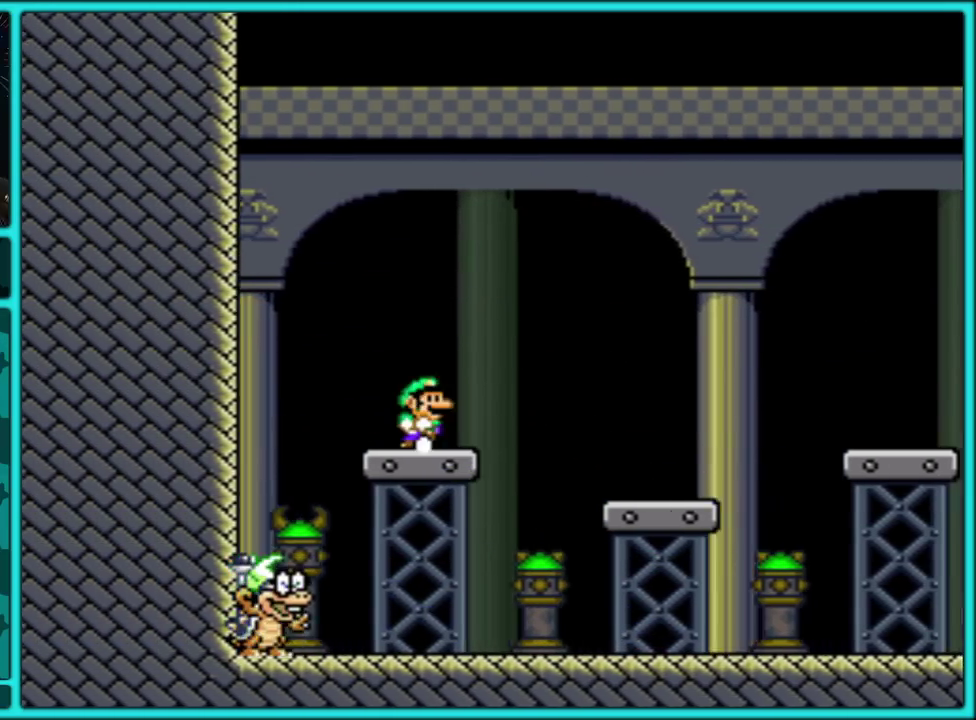
{"buttons": ["B", "Y", "DPAD_RIGHT"], "events": [[100, "DPAD_RIGHT", "up"], [183, "DPAD_RIGHT", "down"], [233, "B", "down"]]}
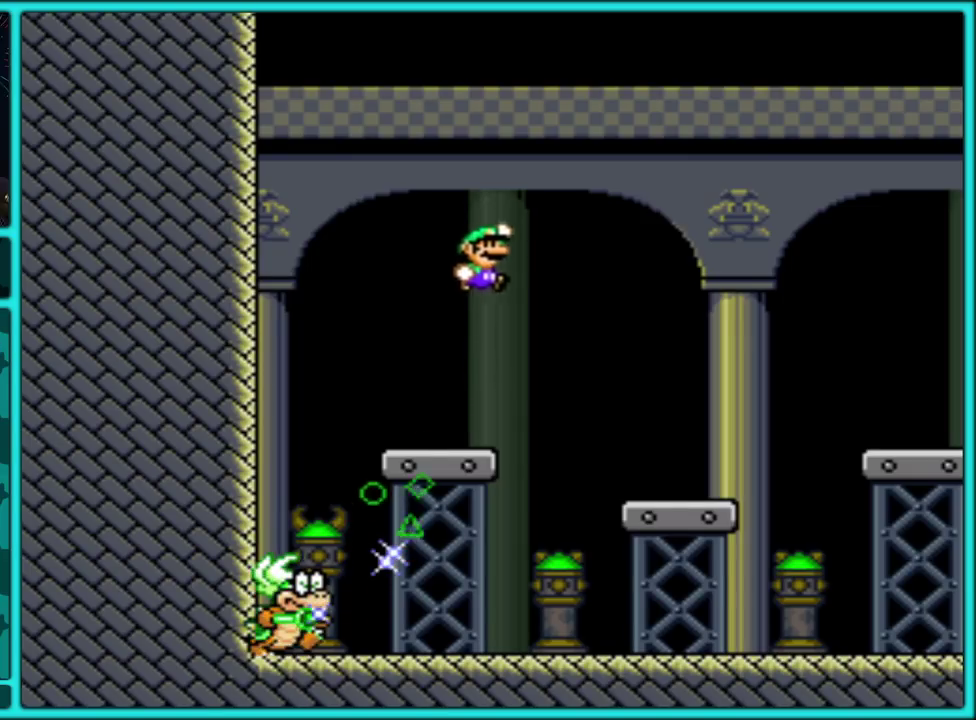
{"buttons": ["B", "Y", "DPAD_RIGHT"], "events": [[50, "DPAD_RIGHT", "up"], [100, "DPAD_LEFT", "down"], [217, "DPAD_LEFT", "up"], [217, "DPAD_RIGHT", "down"]]}
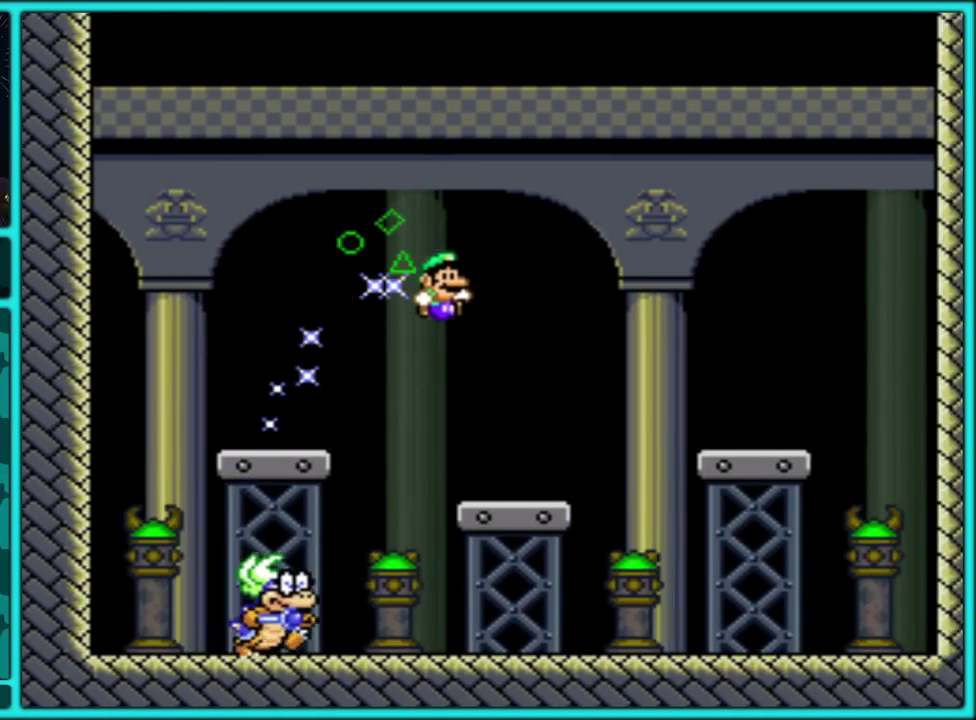
{"buttons": ["B", "Y", "DPAD_RIGHT"], "events": [[117, "B", "up"], [117, "DPAD_LEFT", "down"], [117, "DPAD_RIGHT", "up"], [233, "DPAD_LEFT", "up"], [267, "DPAD_RIGHT", "down"], [433, "B", "down"]]}
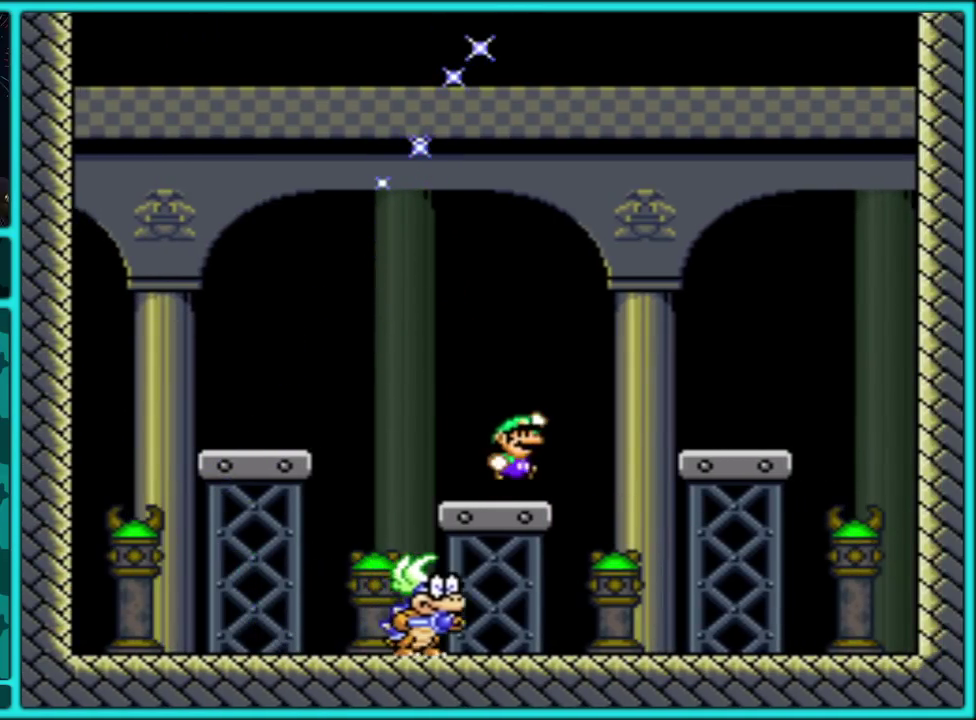
{"buttons": ["Y", "DPAD_LEFT"], "events": [[117, "B", "up"], [400, "DPAD_RIGHT", "up"], [417, "DPAD_LEFT", "down"]]}
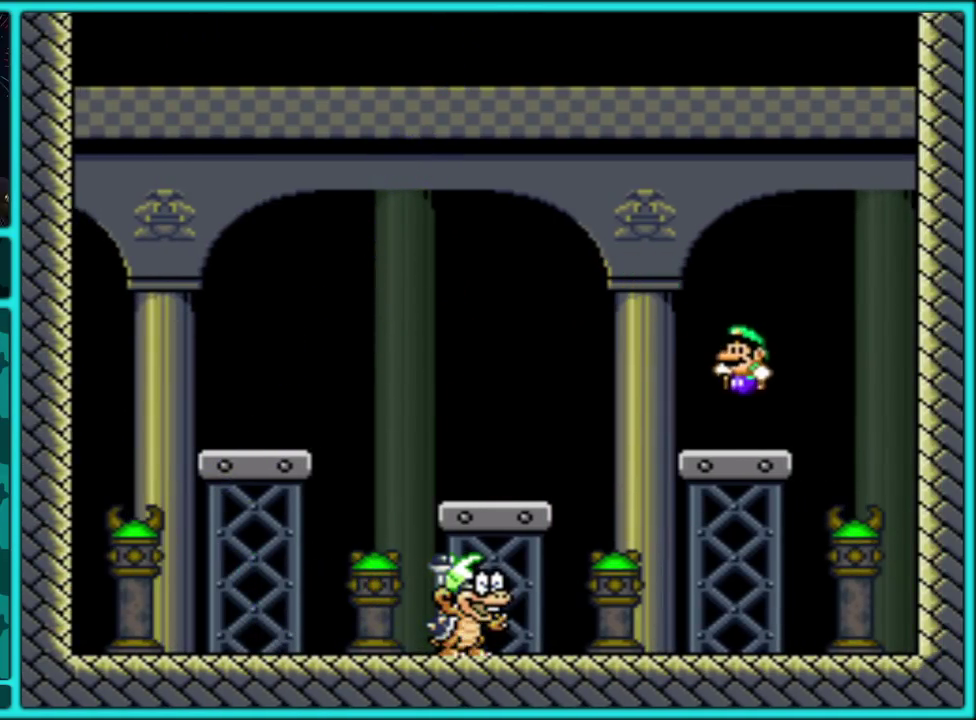
{"buttons": ["B", "Y", "DPAD_RIGHT"], "events": [[50, "DPAD_LEFT", "up"], [250, "DPAD_RIGHT", "down"], [283, "B", "down"]]}
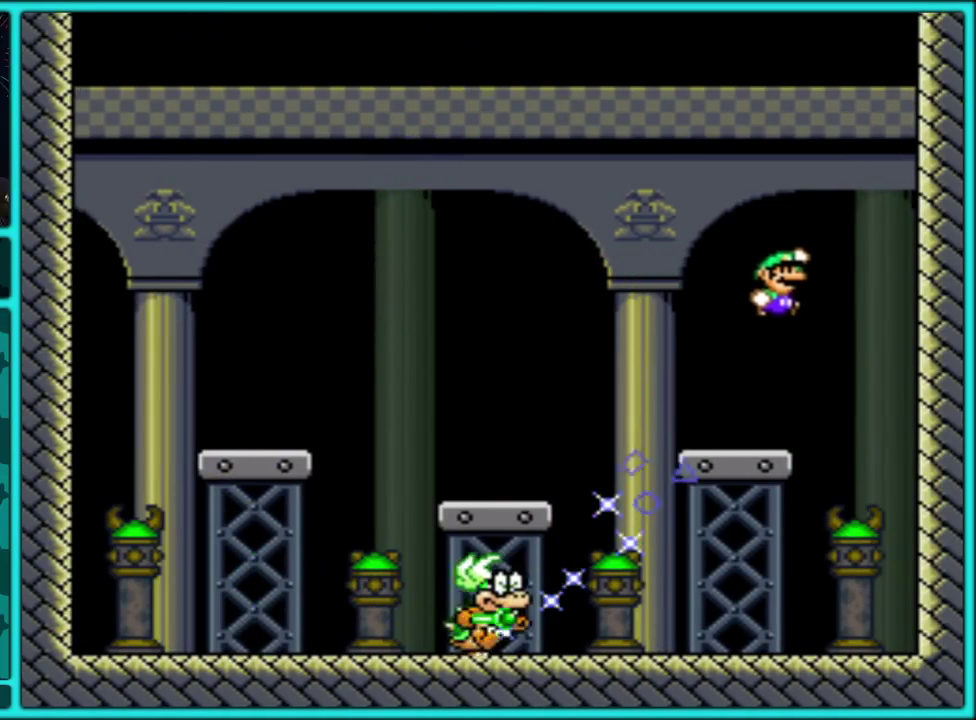
{"buttons": ["B", "Y", "DPAD_LEFT"], "events": [[83, "DPAD_RIGHT", "up"], [150, "DPAD_LEFT", "down"]]}
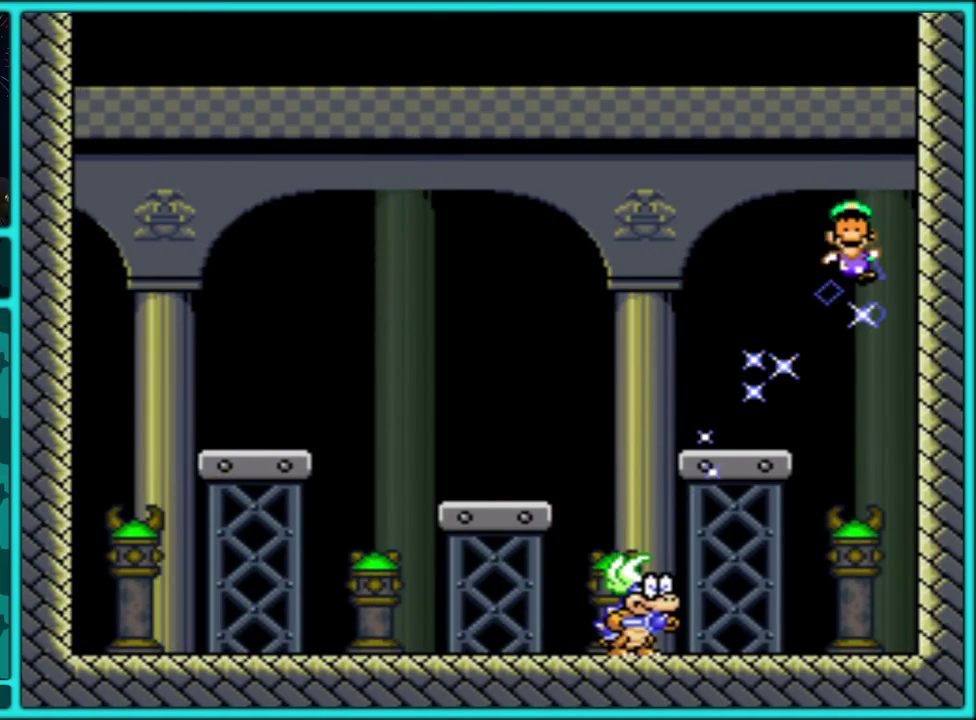
{"buttons": [], "events": [[150, "DPAD_LEFT", "up"], [267, "B", "up"], [350, "Y", "up"]]}